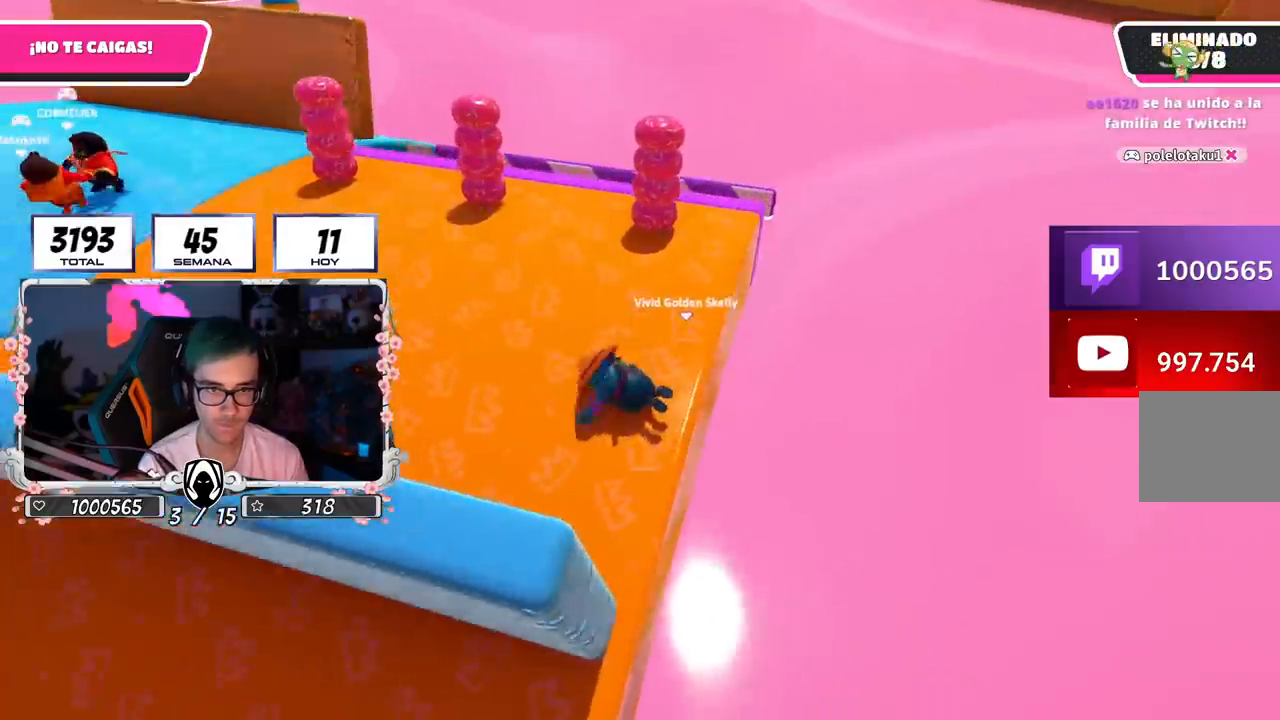
Gameplay with a controller (PlayStation layout); each line is a JSON object with the inputs held at the frame after it. "events" lists button and stick changes between this image and that frame as [ms after this image, input, new state], when the widget could be followed in between.
{"buttons": [], "left_stick": "up", "right_stick": "center", "events": [[100, "right_stick", "right"], [184, "right_stick", "center"], [334, "right_stick", "right"], [434, "right_stick", "center"]]}
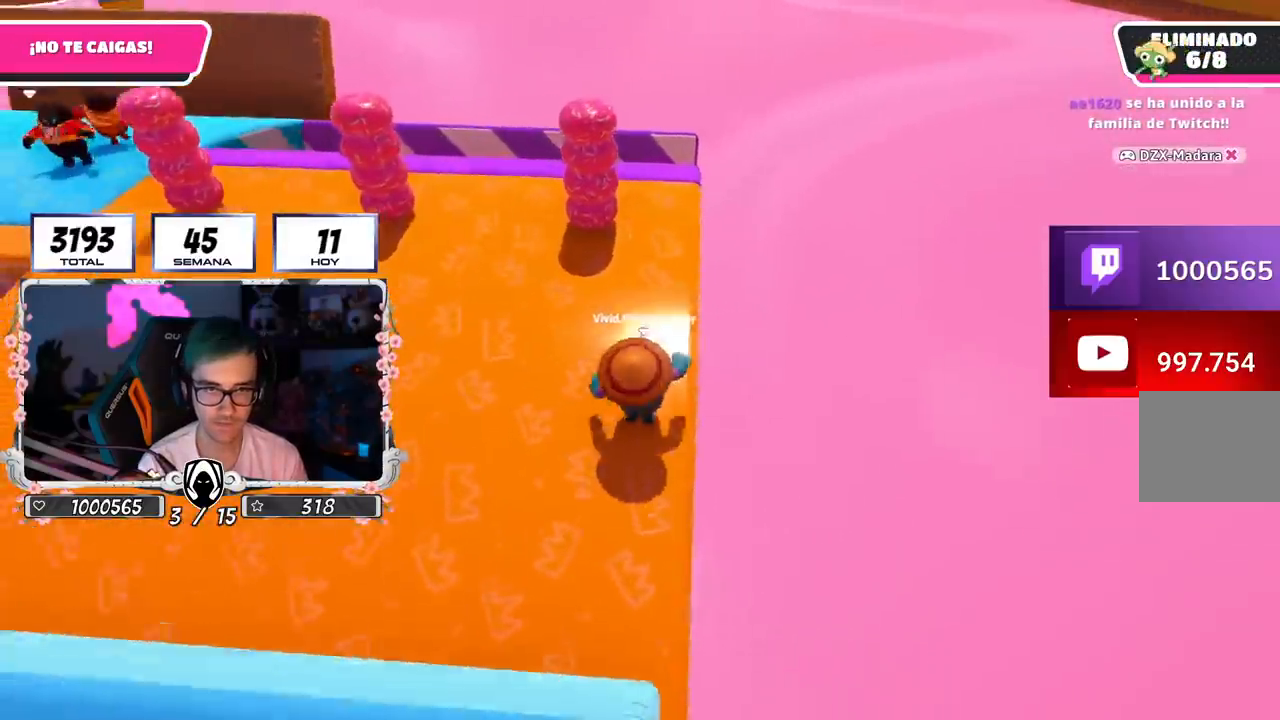
{"buttons": [], "left_stick": "up", "right_stick": "center", "events": []}
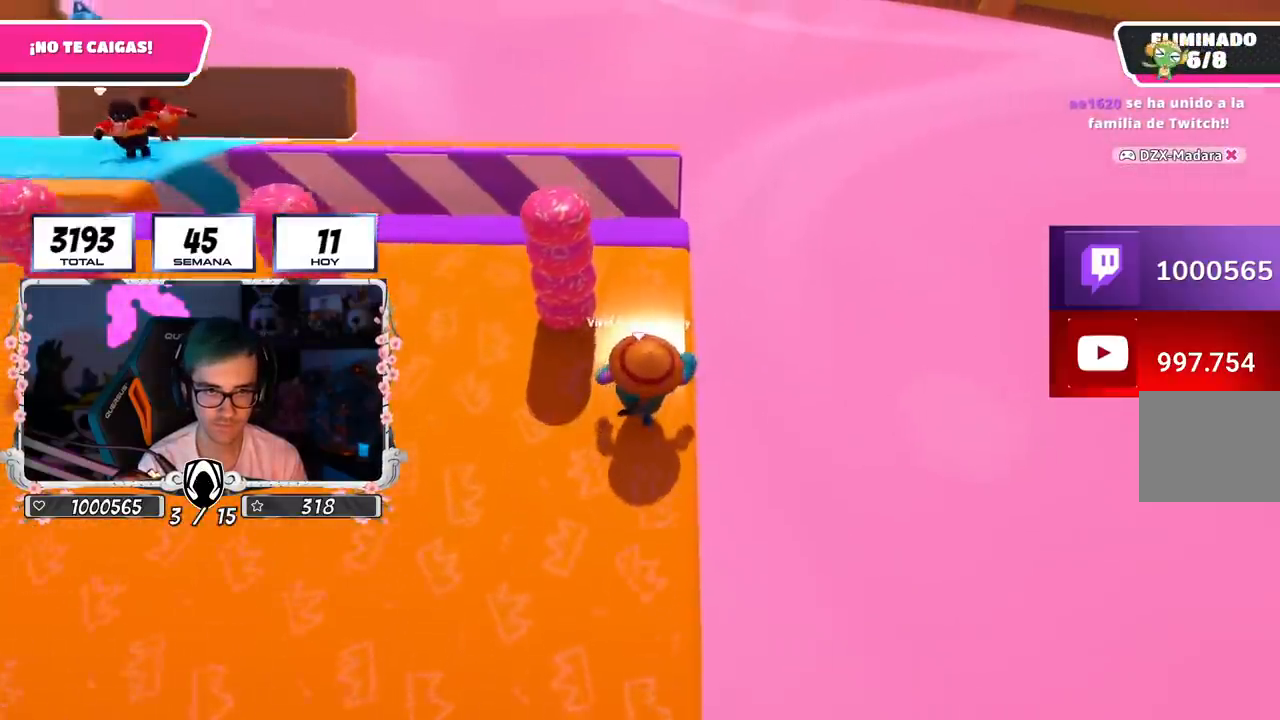
{"buttons": [], "left_stick": "up", "right_stick": "center", "events": [[334, "right_stick", "down"], [417, "right_stick", "center"]]}
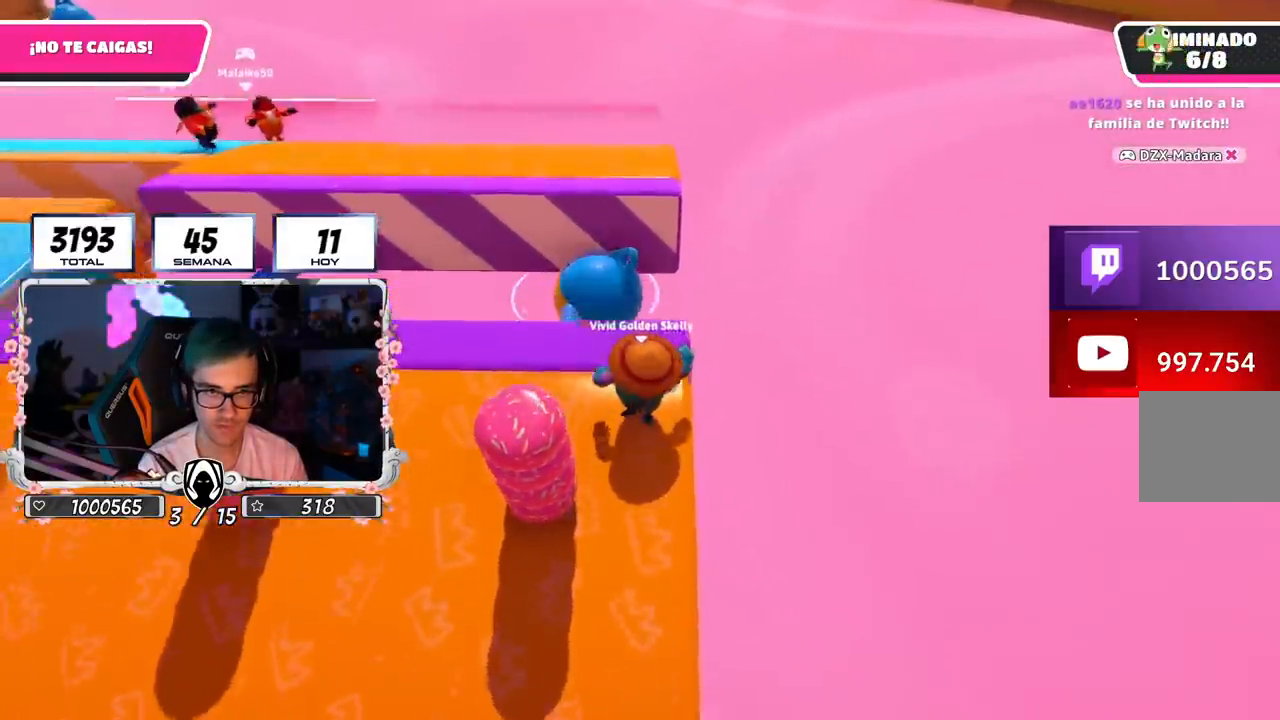
{"buttons": ["CROSS"], "left_stick": "up", "right_stick": "center", "events": [[233, "CROSS", "down"]]}
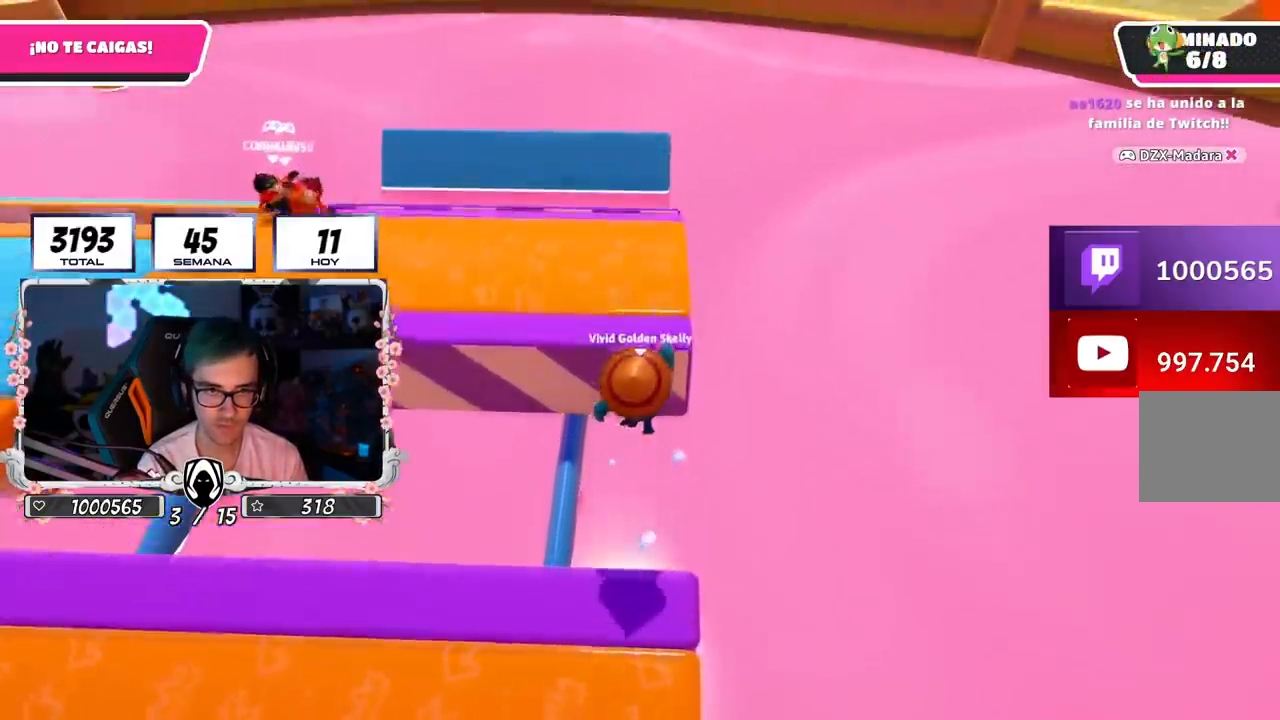
{"buttons": [], "left_stick": "up", "right_stick": "center", "events": [[184, "CROSS", "up"], [367, "right_stick", "up"], [501, "right_stick", "center"]]}
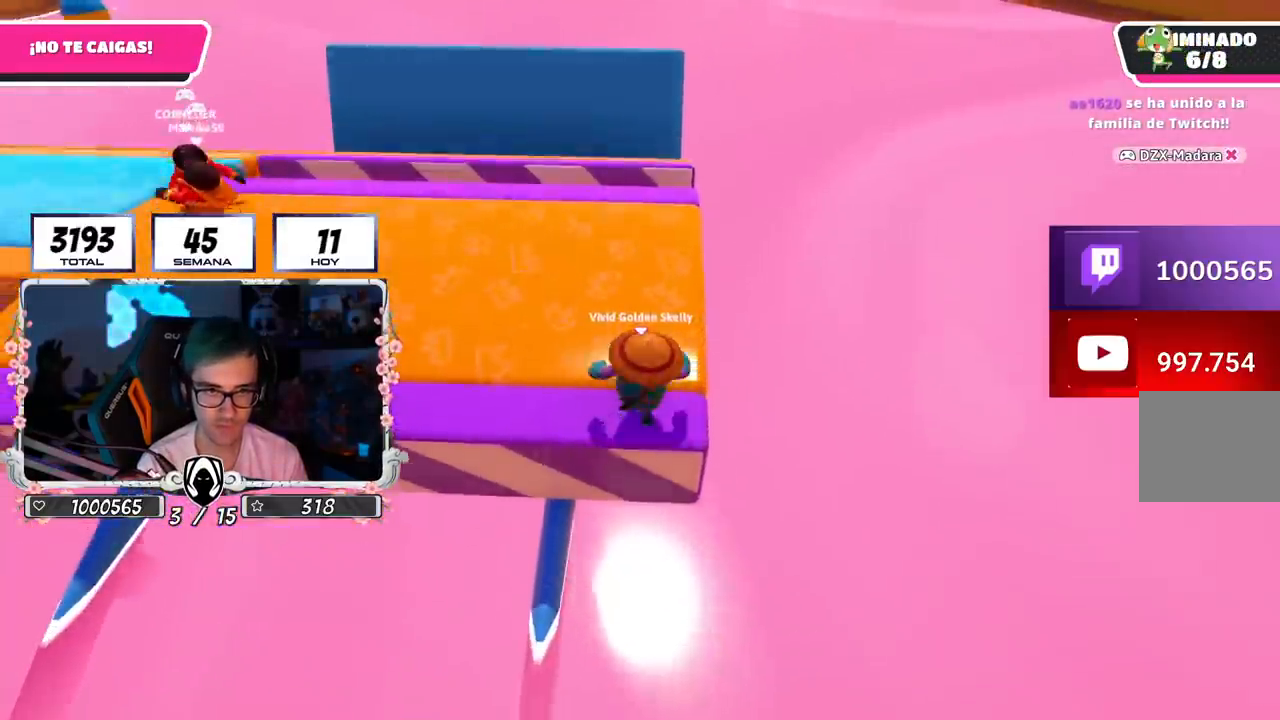
{"buttons": [], "left_stick": "up", "right_stick": "center", "events": []}
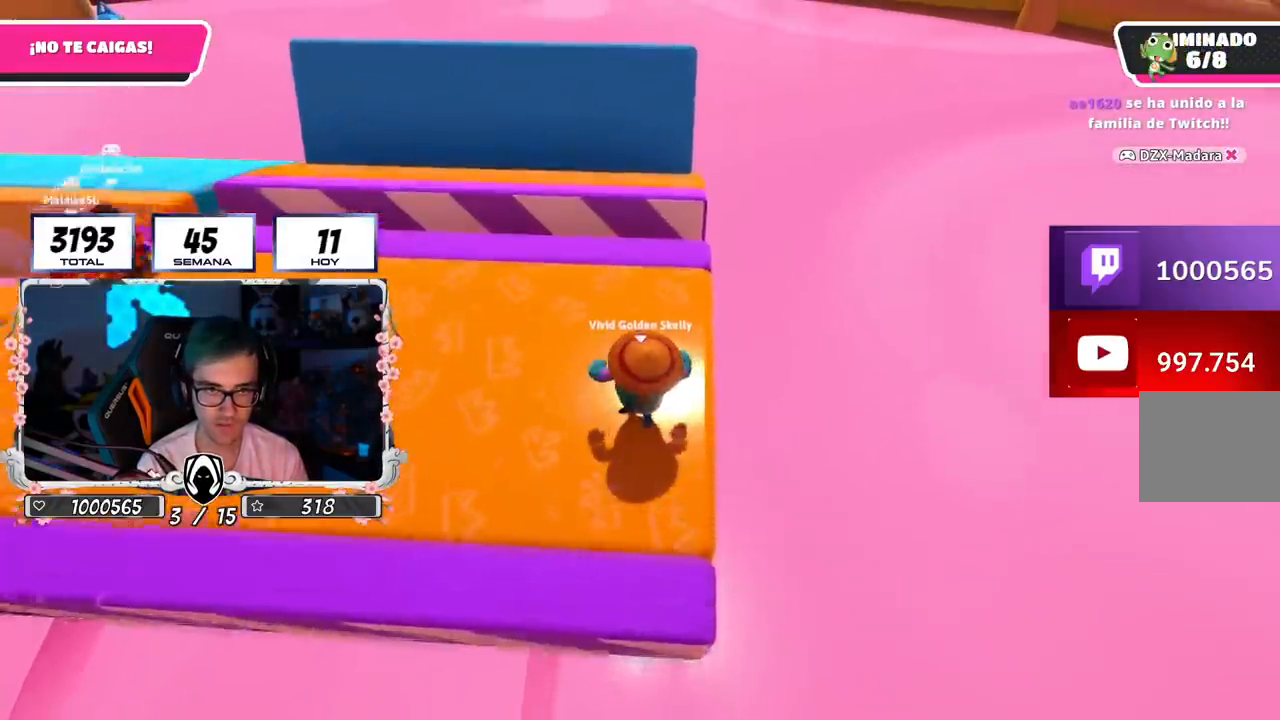
{"buttons": ["CROSS"], "left_stick": "up", "right_stick": "center", "events": [[83, "right_stick", "down"], [167, "right_stick", "center"], [501, "CROSS", "down"]]}
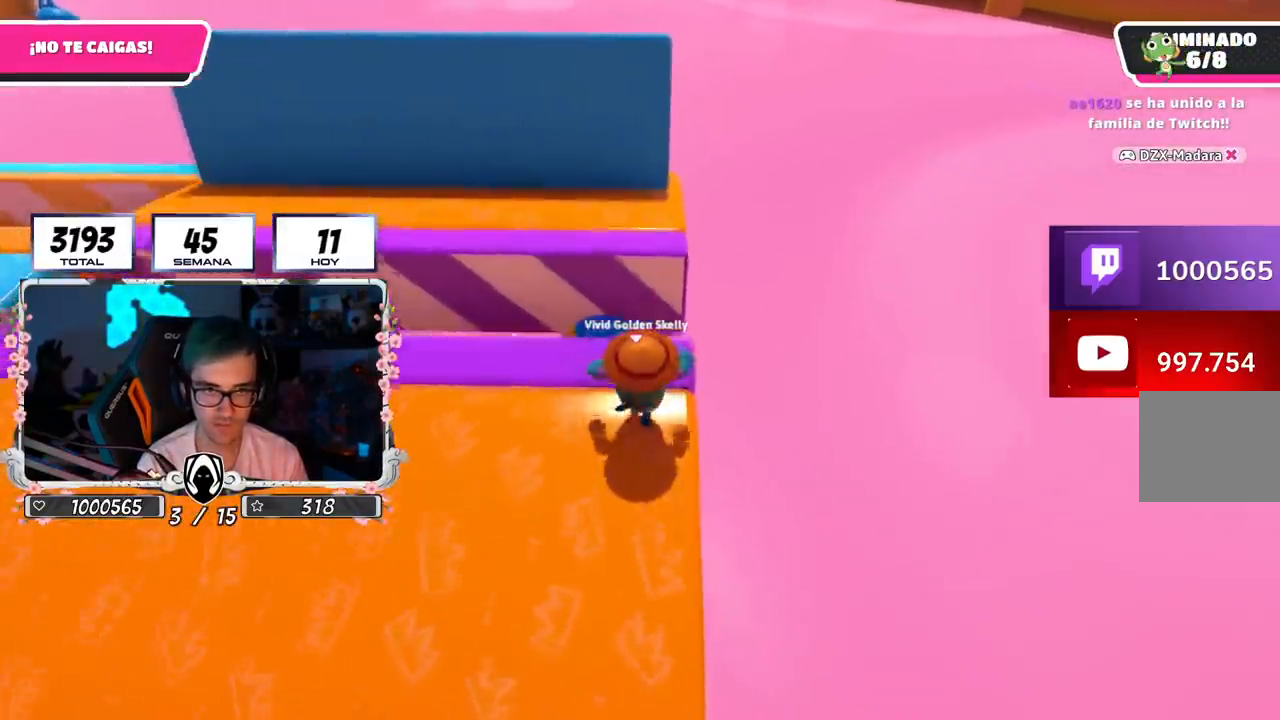
{"buttons": [], "left_stick": "up-right", "right_stick": "center", "events": [[166, "CROSS", "up"], [383, "left_stick", "up-right"]]}
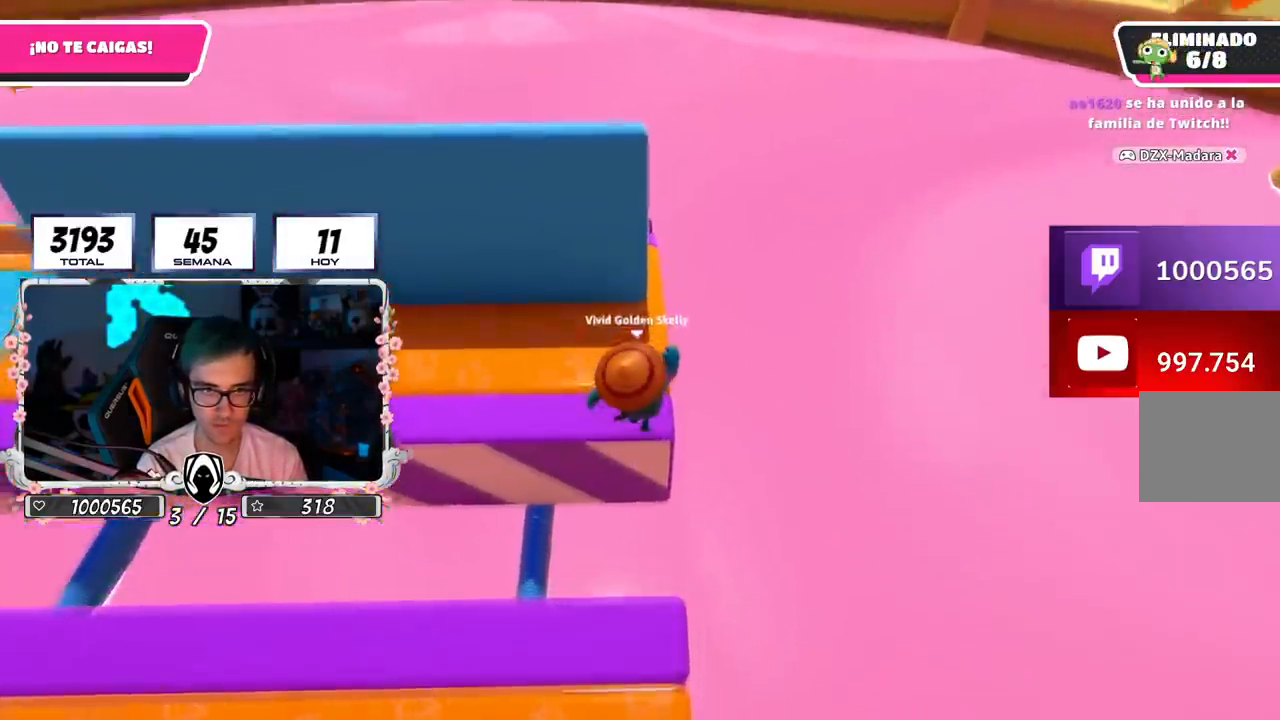
{"buttons": [], "left_stick": "up-left", "right_stick": "down-left", "events": [[184, "left_stick", "up"], [234, "CROSS", "down"], [350, "left_stick", "up-left"], [417, "CROSS", "up"], [467, "right_stick", "down-left"]]}
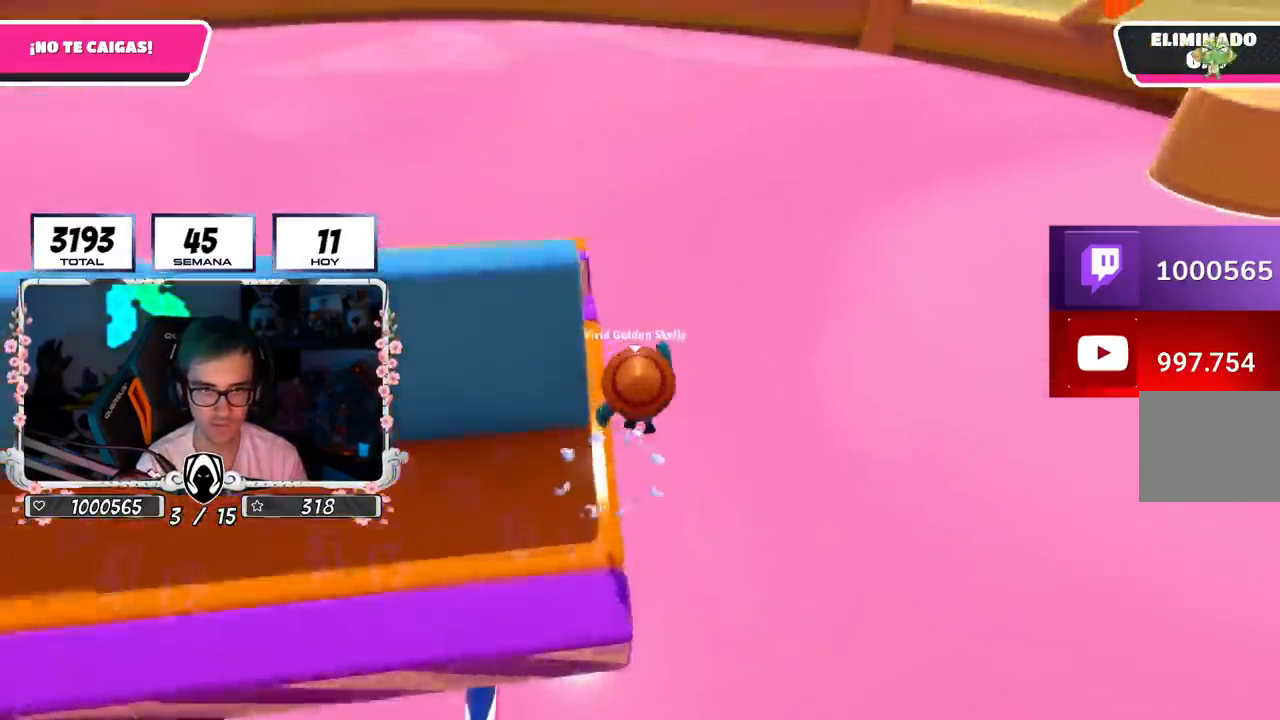
{"buttons": [], "left_stick": "left", "right_stick": "center", "events": [[66, "right_stick", "center"], [116, "SQUARE", "down"], [116, "left_stick", "left"], [250, "SQUARE", "up"]]}
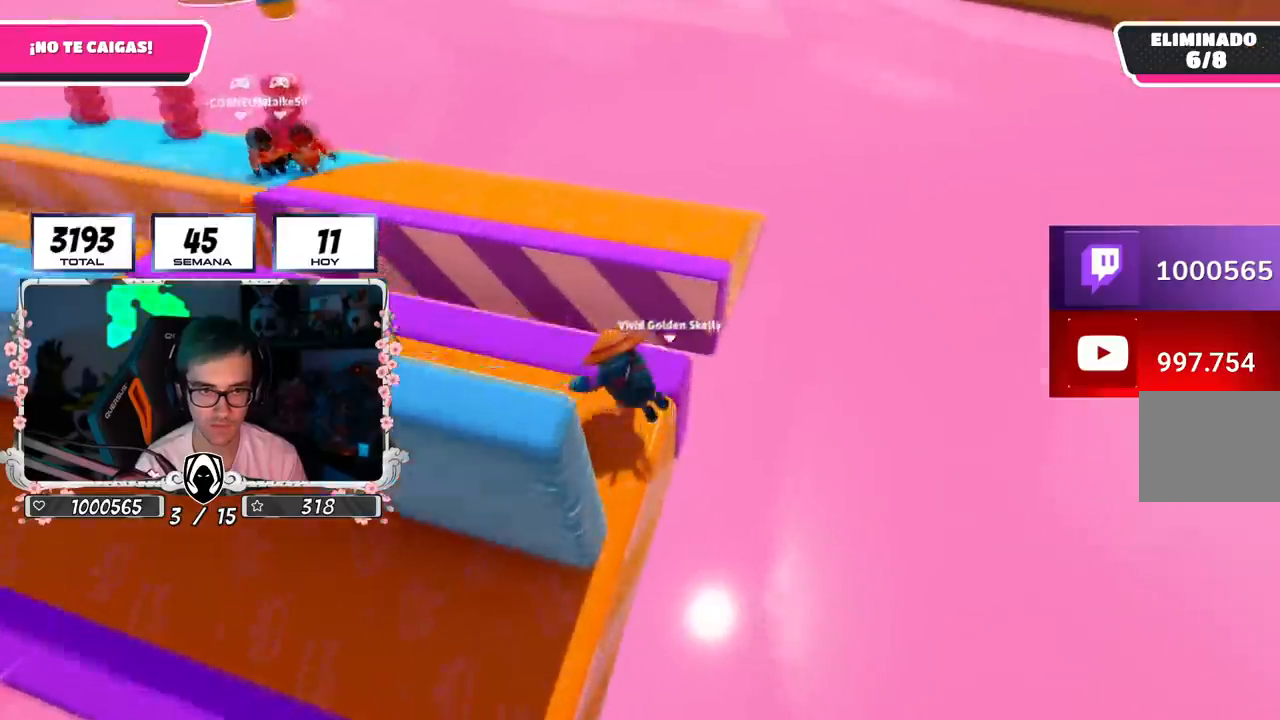
{"buttons": [], "left_stick": "up", "right_stick": "center", "events": [[50, "left_stick", "up"], [184, "right_stick", "down"], [300, "right_stick", "center"]]}
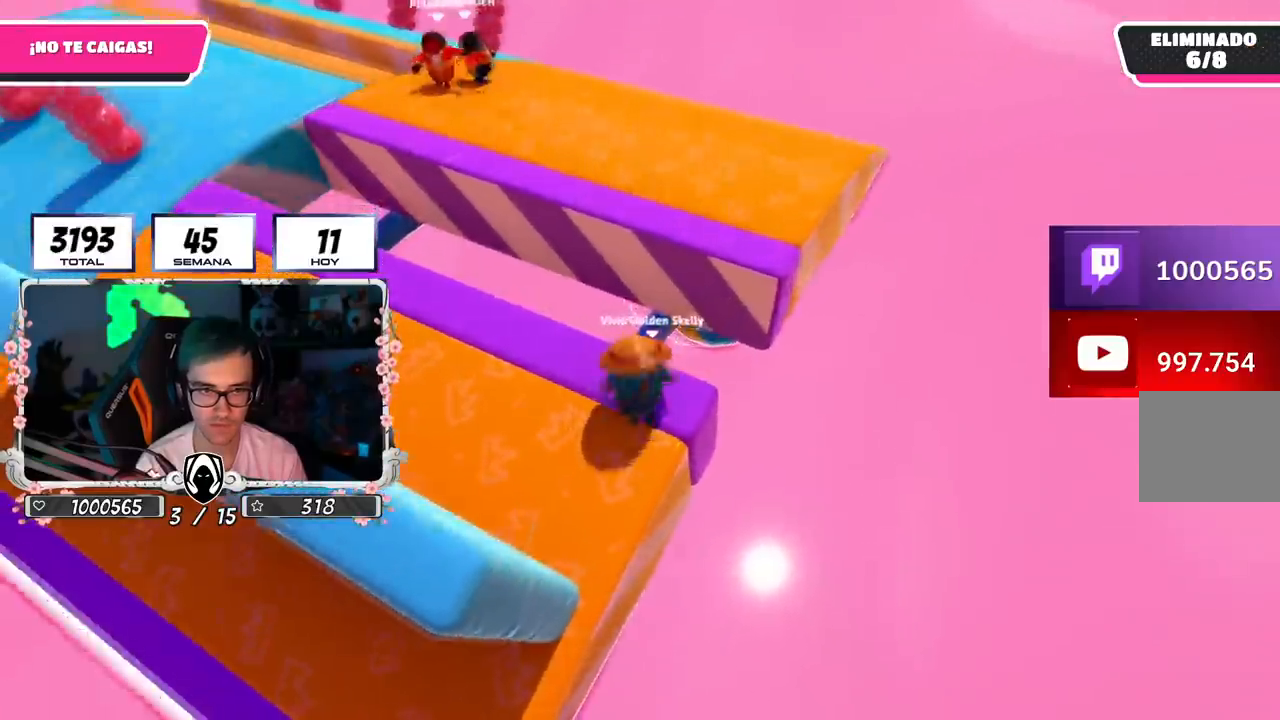
{"buttons": ["SQUARE"], "left_stick": "up", "right_stick": "center", "events": [[150, "CROSS", "down"], [383, "CROSS", "up"], [500, "SQUARE", "down"]]}
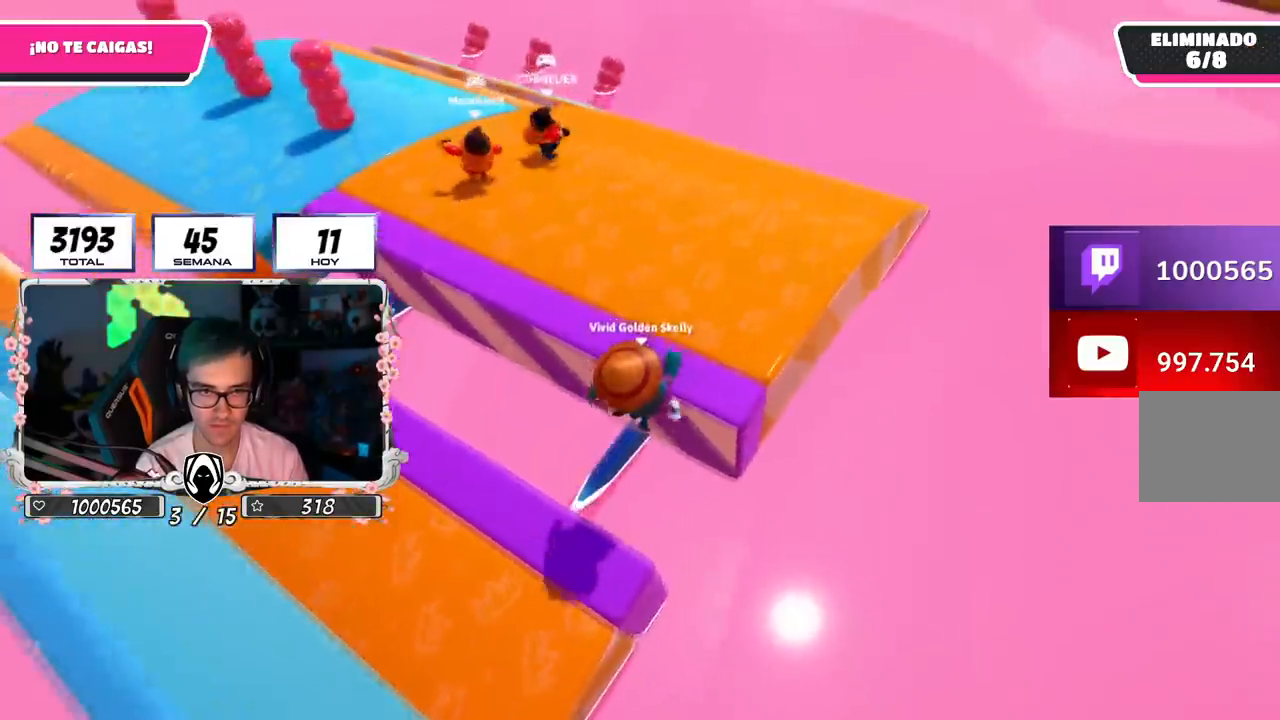
{"buttons": [], "left_stick": "up-right", "right_stick": "center", "events": [[134, "SQUARE", "up"], [250, "right_stick", "up"], [350, "left_stick", "up-right"], [400, "right_stick", "center"]]}
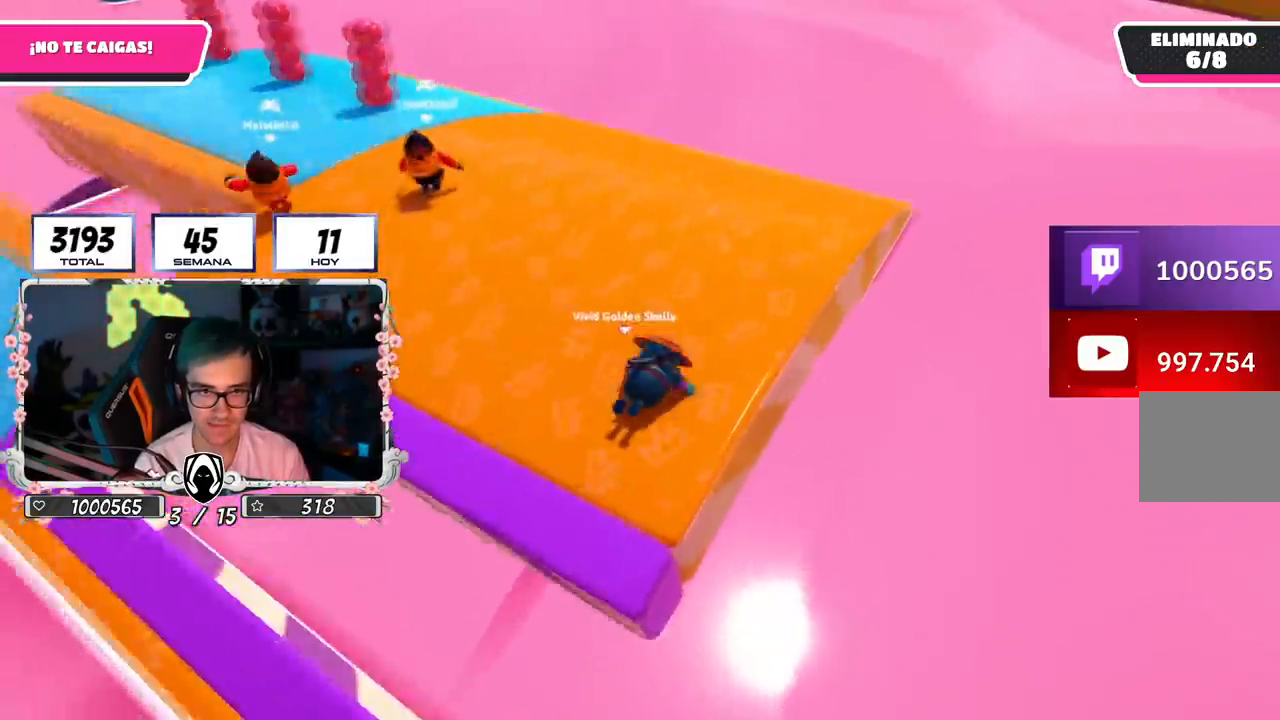
{"buttons": [], "left_stick": "up-right", "right_stick": "center", "events": []}
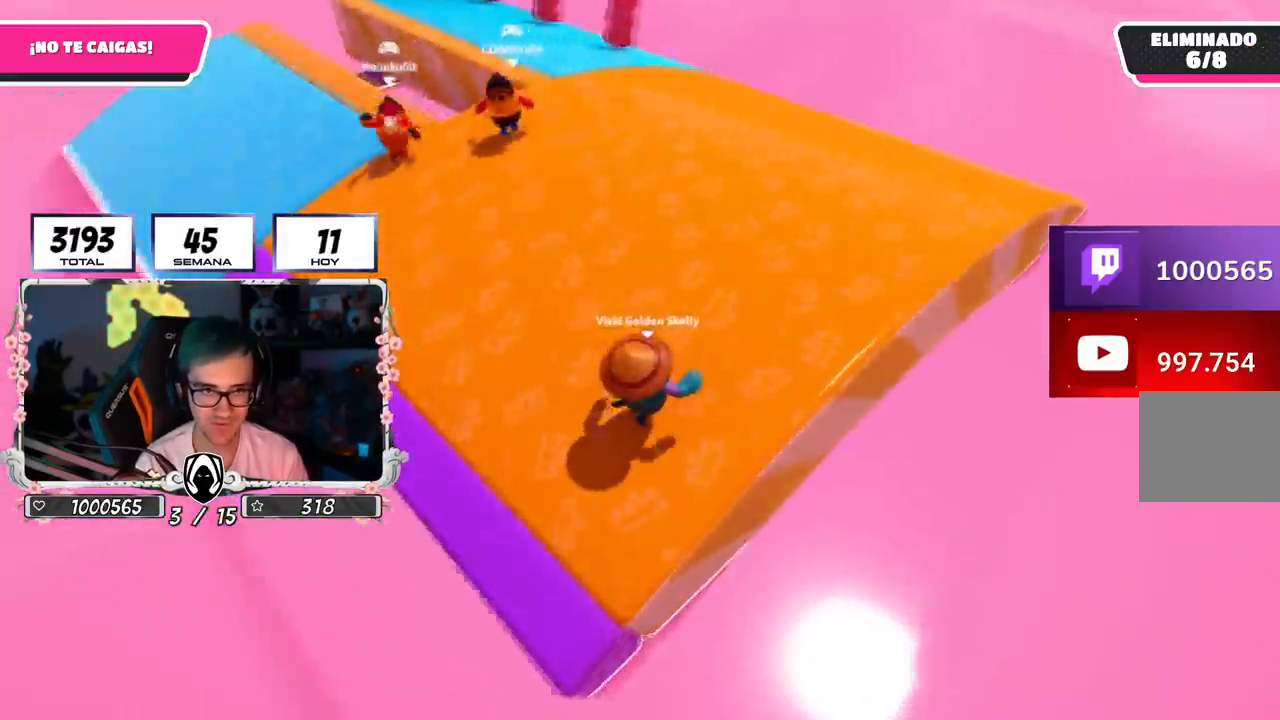
{"buttons": [], "left_stick": "up-right", "right_stick": "right", "events": [[334, "right_stick", "right"]]}
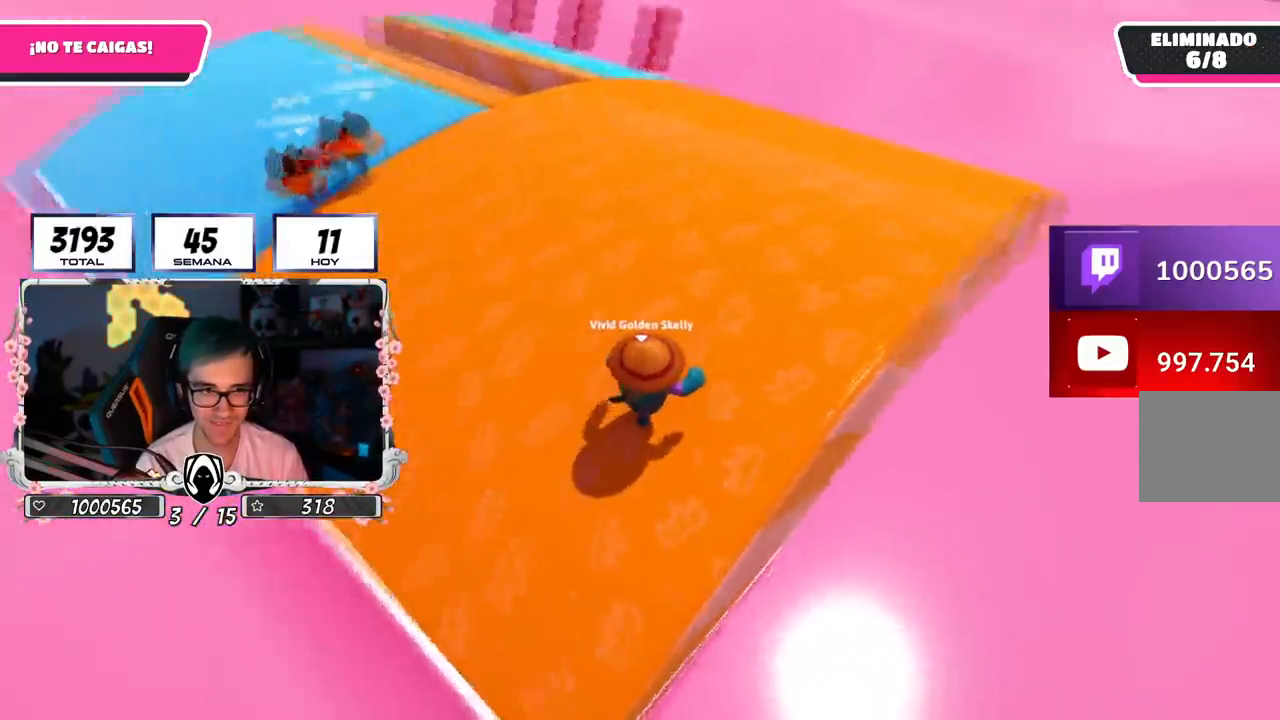
{"buttons": [], "left_stick": "up", "right_stick": "down-right", "events": [[100, "left_stick", "up"], [116, "right_stick", "center"], [500, "right_stick", "down-right"]]}
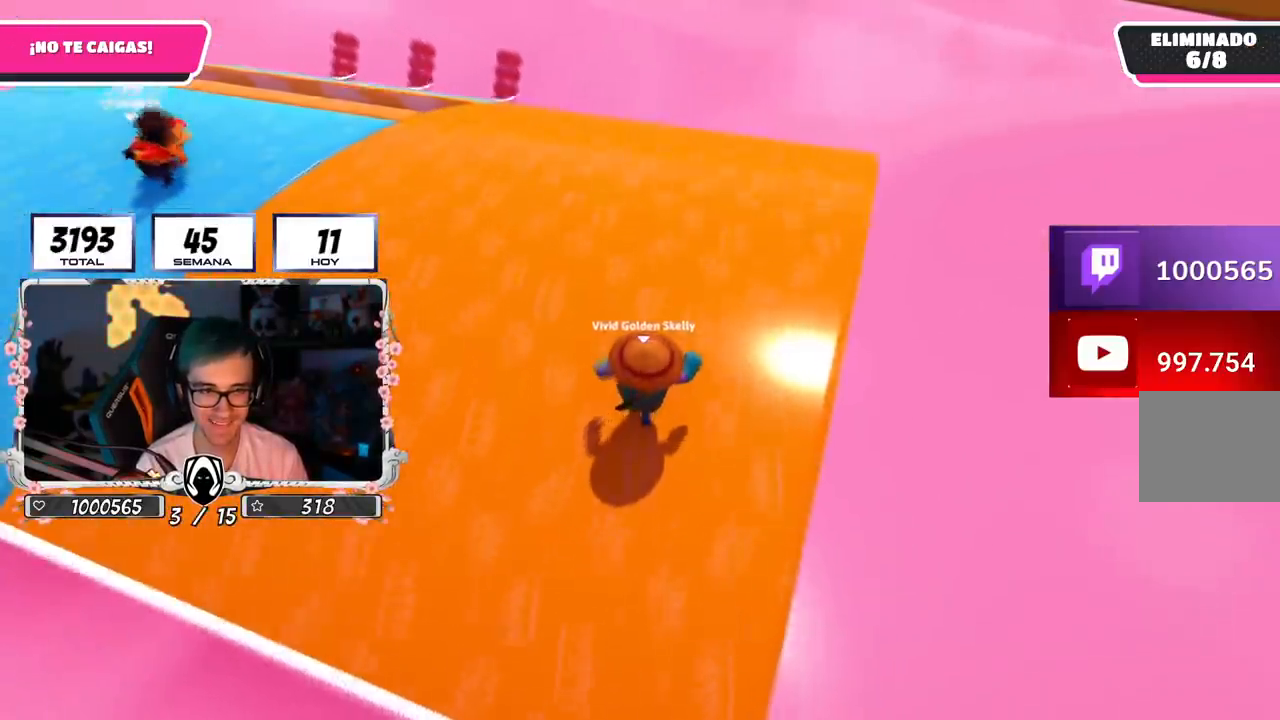
{"buttons": [], "left_stick": "up", "right_stick": "center", "events": [[134, "right_stick", "center"]]}
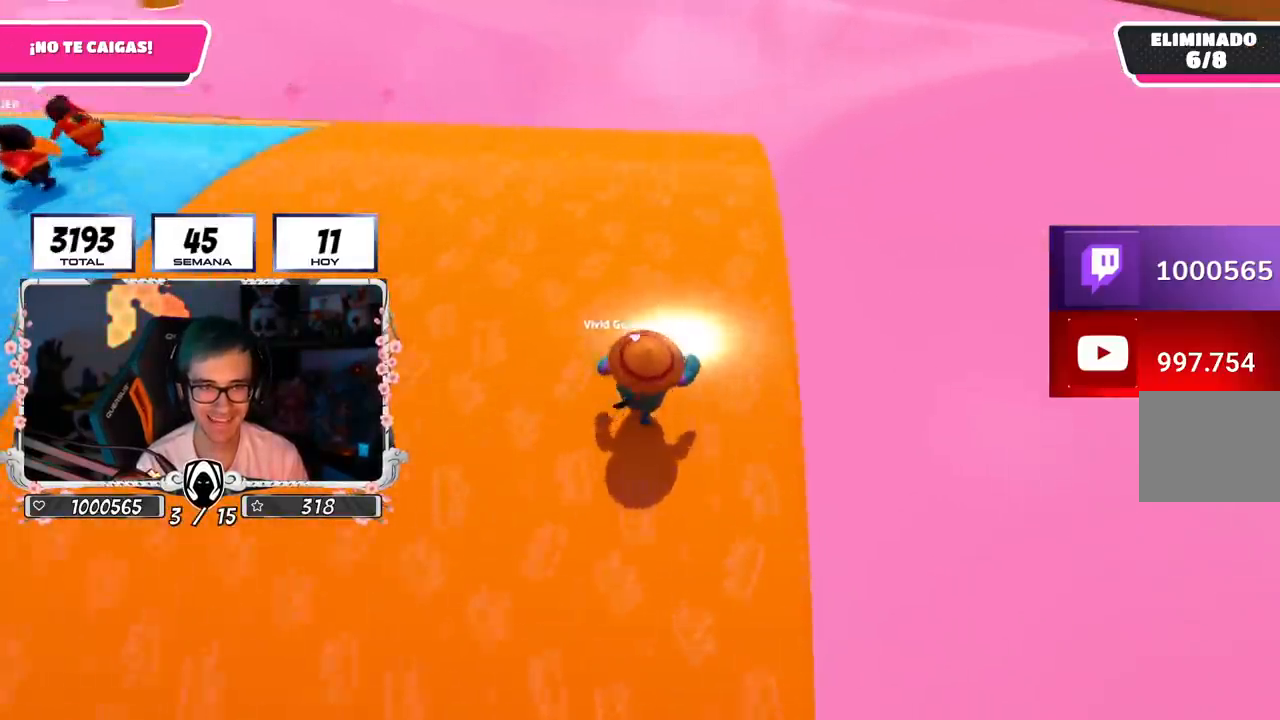
{"buttons": [], "left_stick": "up", "right_stick": "center", "events": []}
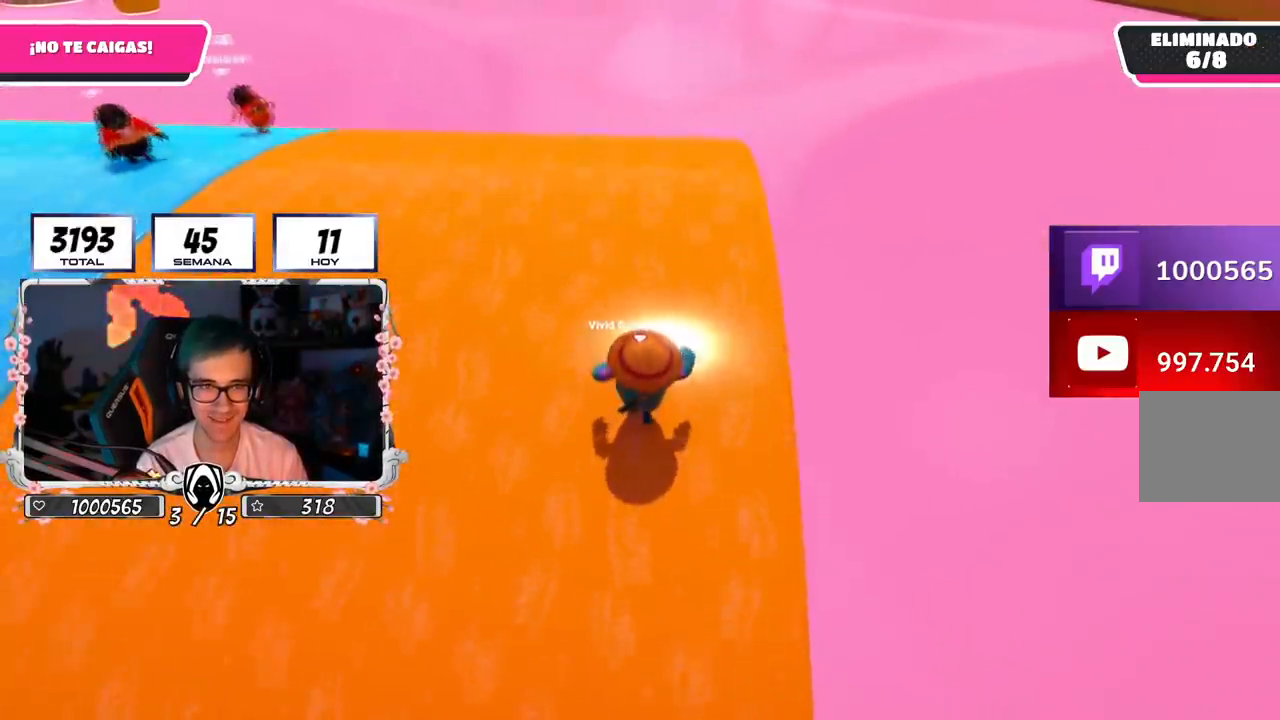
{"buttons": [], "left_stick": "up", "right_stick": "up", "events": [[117, "CROSS", "down"], [317, "CROSS", "up"], [501, "right_stick", "up"]]}
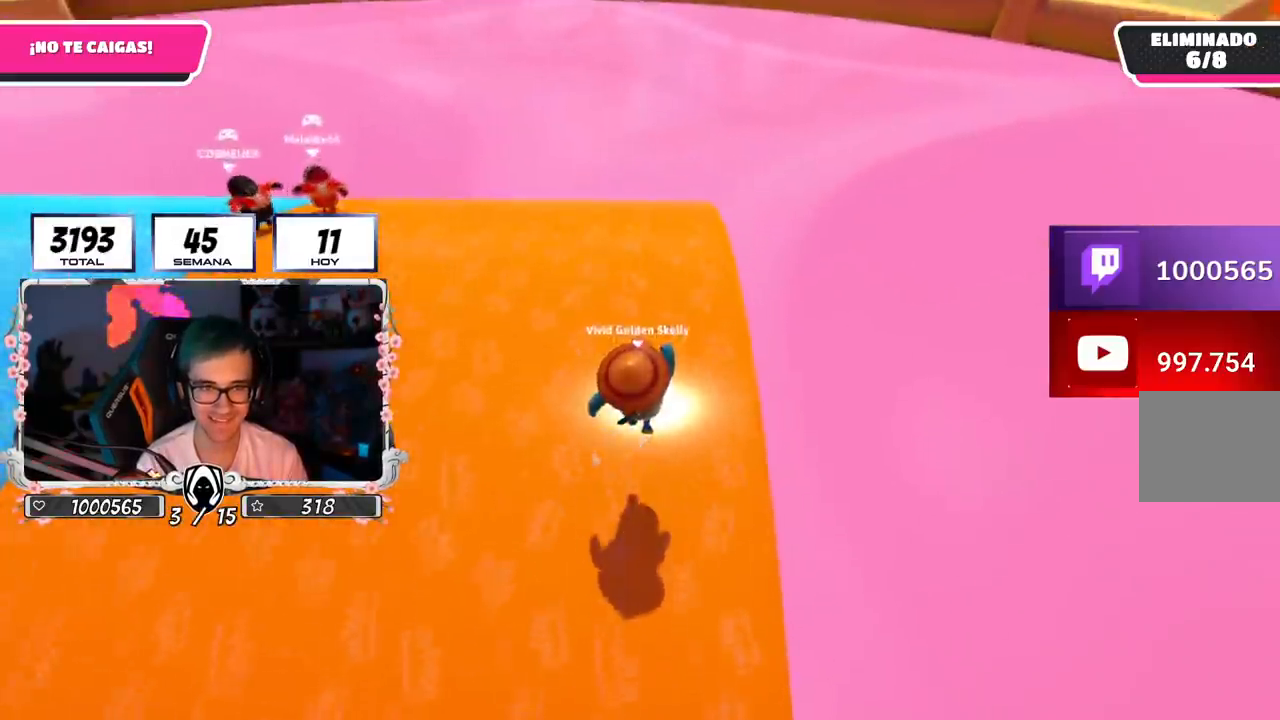
{"buttons": [], "left_stick": "up", "right_stick": "center", "events": [[183, "right_stick", "center"], [400, "right_stick", "down"], [500, "right_stick", "center"]]}
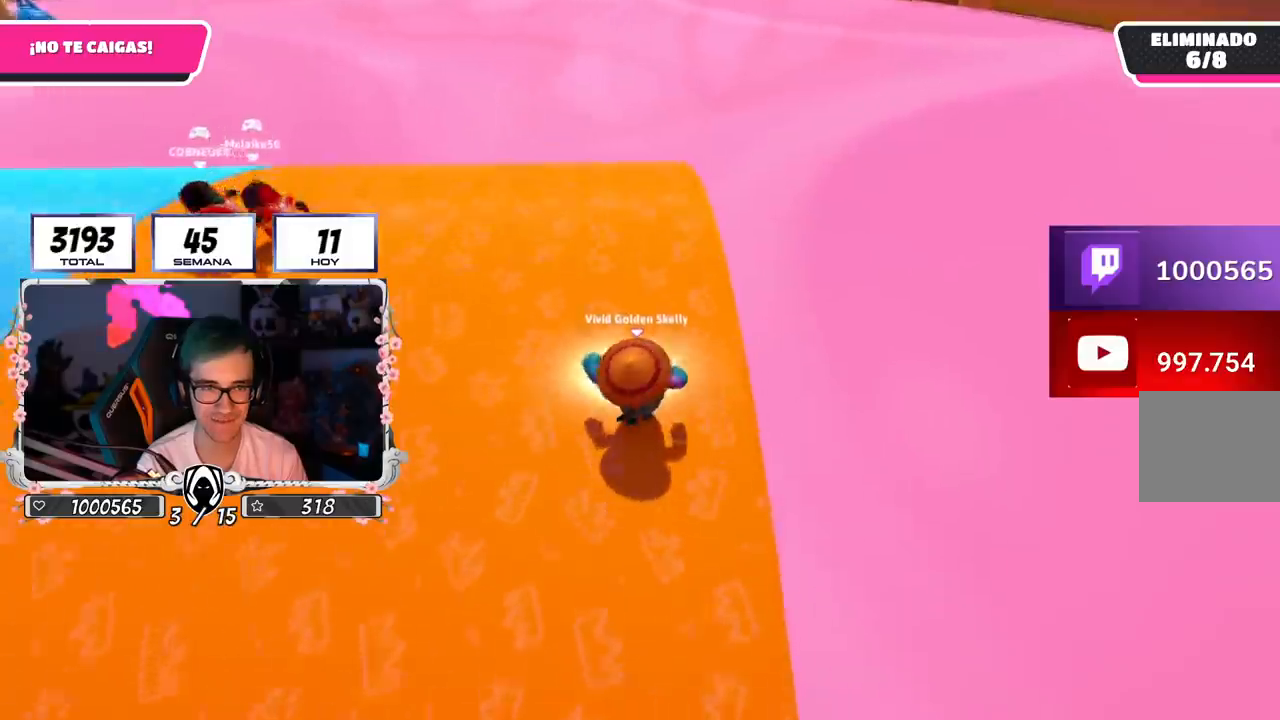
{"buttons": [], "left_stick": "up", "right_stick": "center", "events": [[234, "right_stick", "up-left"], [334, "right_stick", "center"]]}
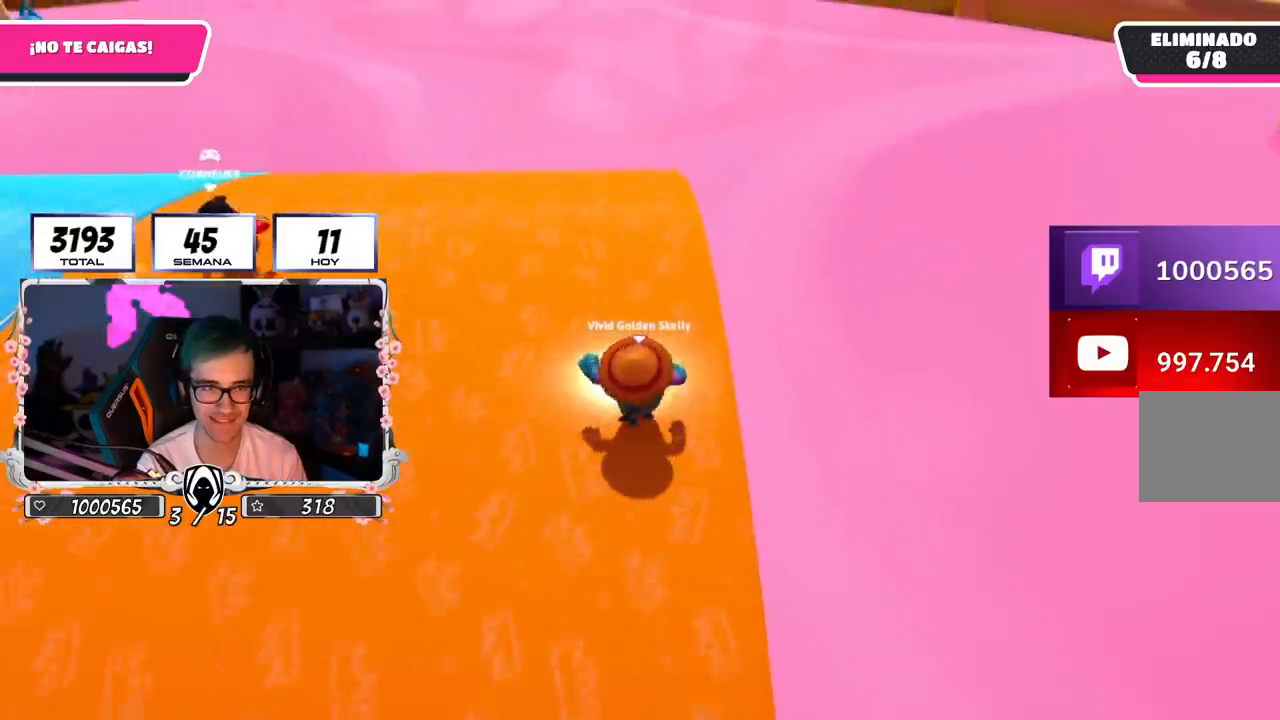
{"buttons": [], "left_stick": "up", "right_stick": "left", "events": [[433, "right_stick", "left"]]}
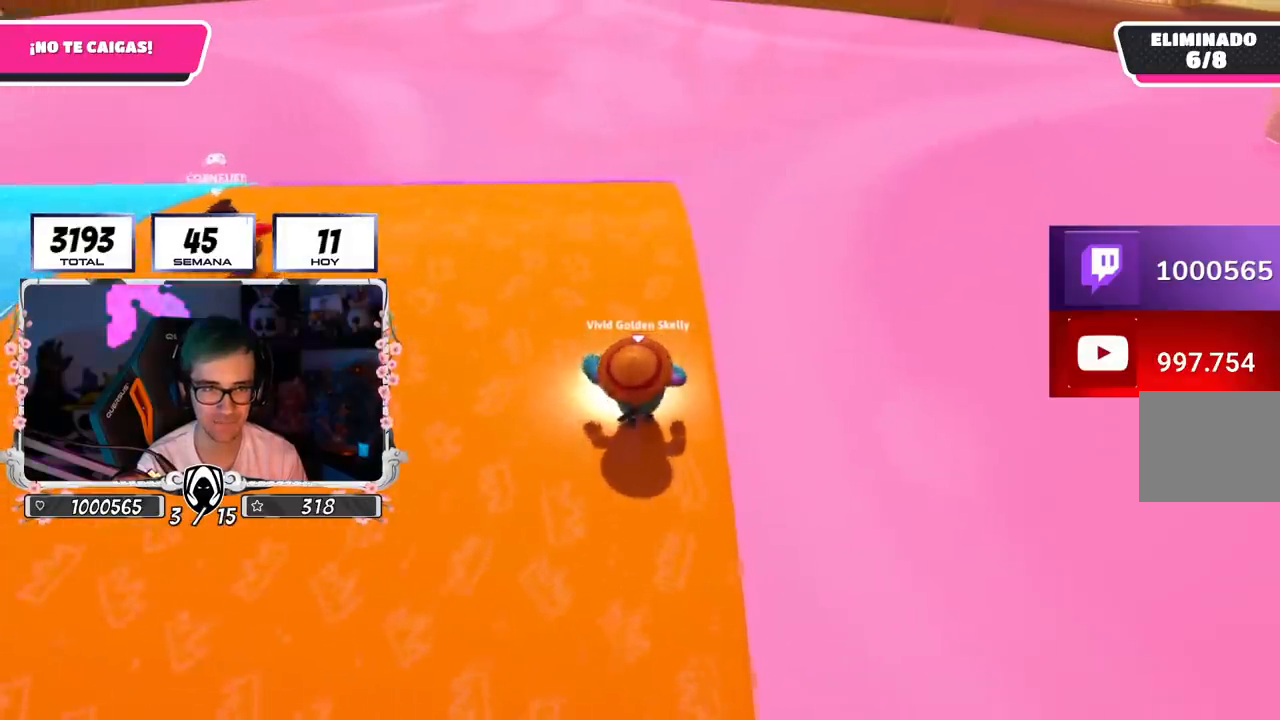
{"buttons": [], "left_stick": "up", "right_stick": "center", "events": [[17, "right_stick", "center"]]}
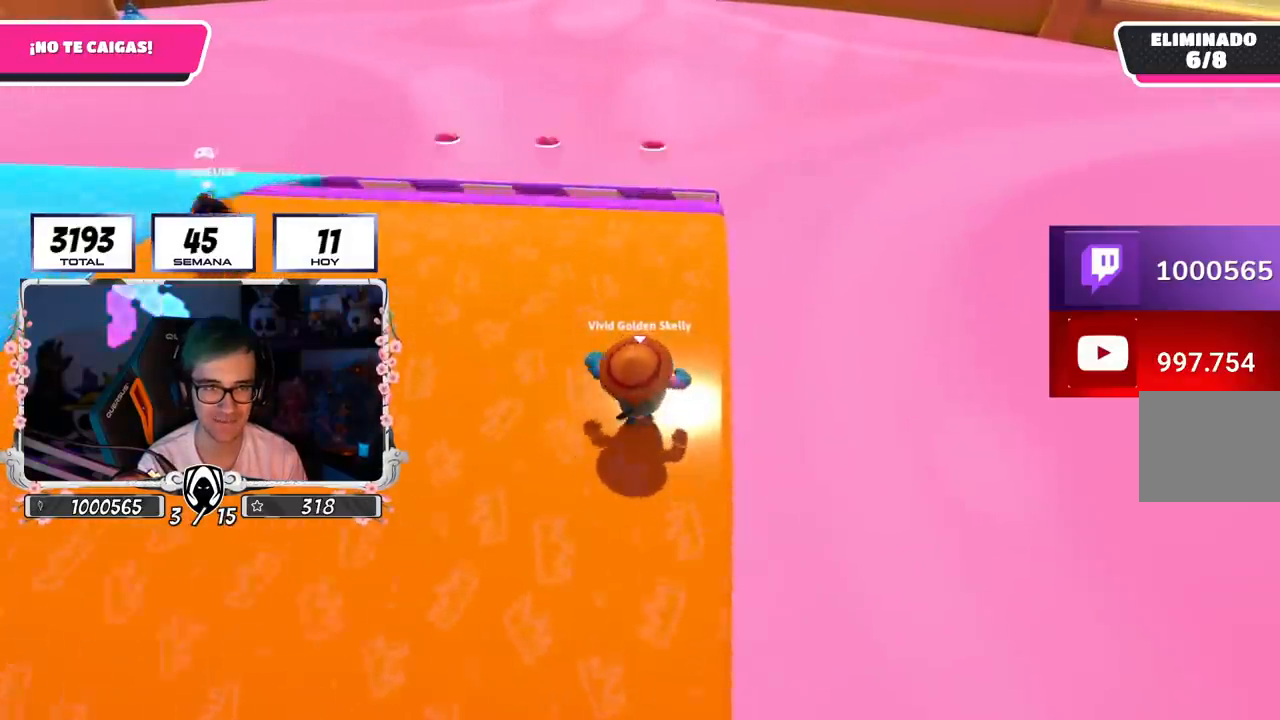
{"buttons": [], "left_stick": "up", "right_stick": "center", "events": [[383, "right_stick", "down-right"], [450, "right_stick", "center"]]}
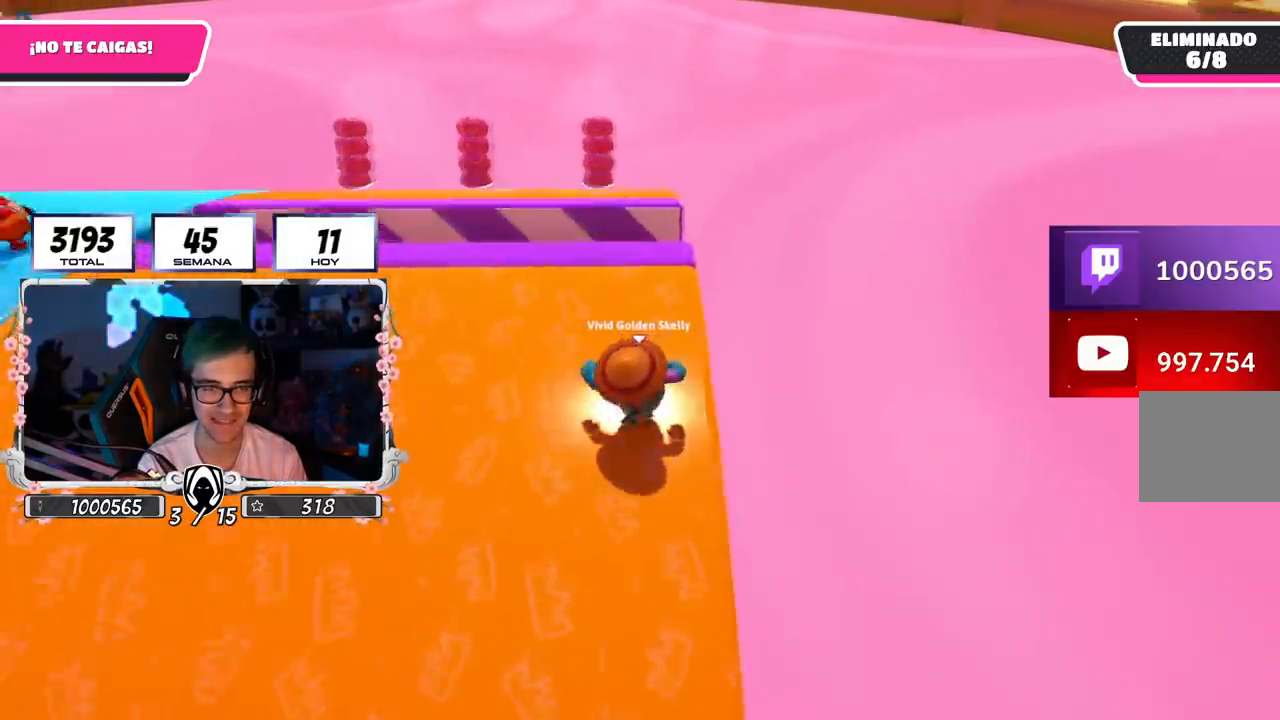
{"buttons": [], "left_stick": "up", "right_stick": "center", "events": []}
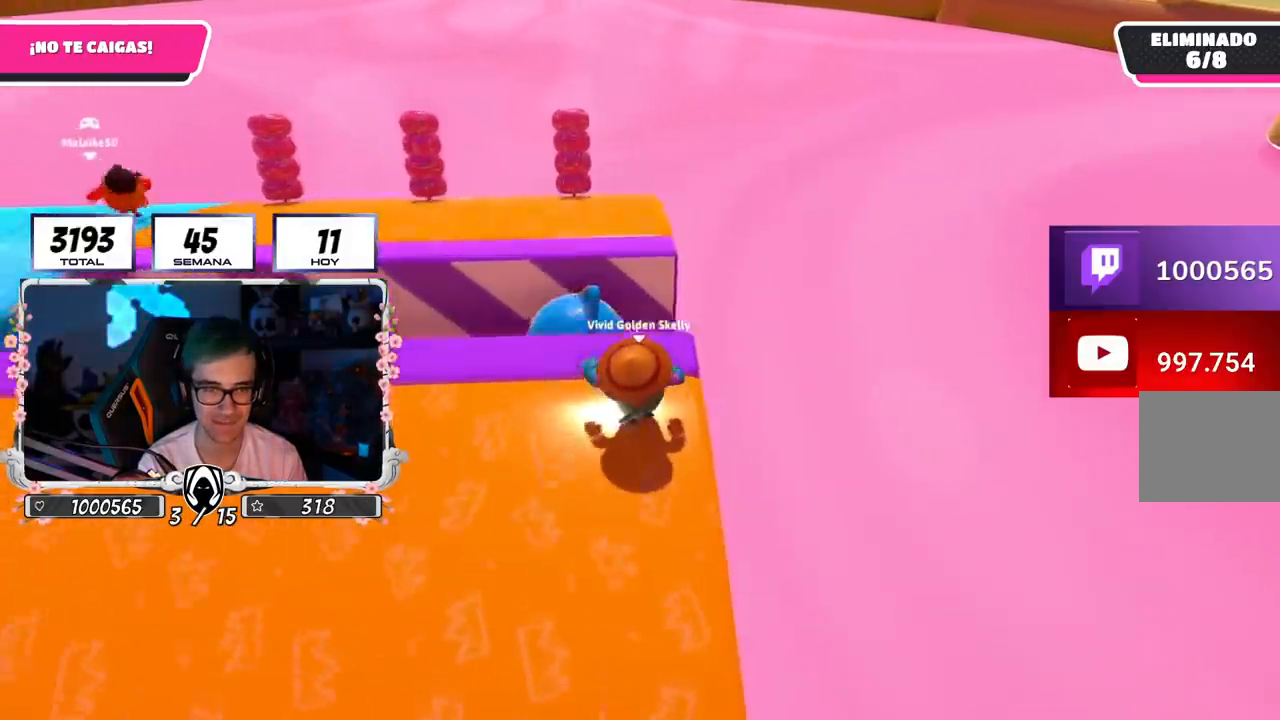
{"buttons": [], "left_stick": "up", "right_stick": "center", "events": [[83, "CROSS", "down"], [317, "CROSS", "up"]]}
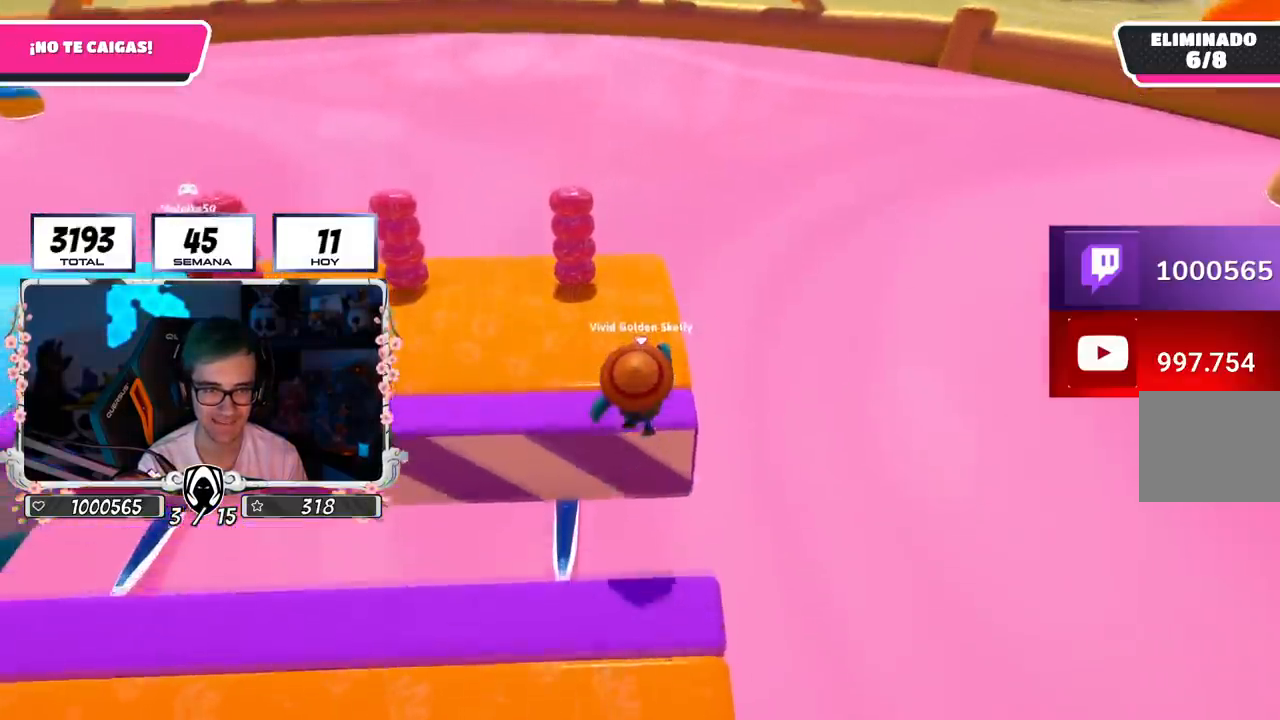
{"buttons": [], "left_stick": "up", "right_stick": "center", "events": [[17, "right_stick", "up"], [184, "right_stick", "center"], [350, "right_stick", "down"], [467, "right_stick", "center"]]}
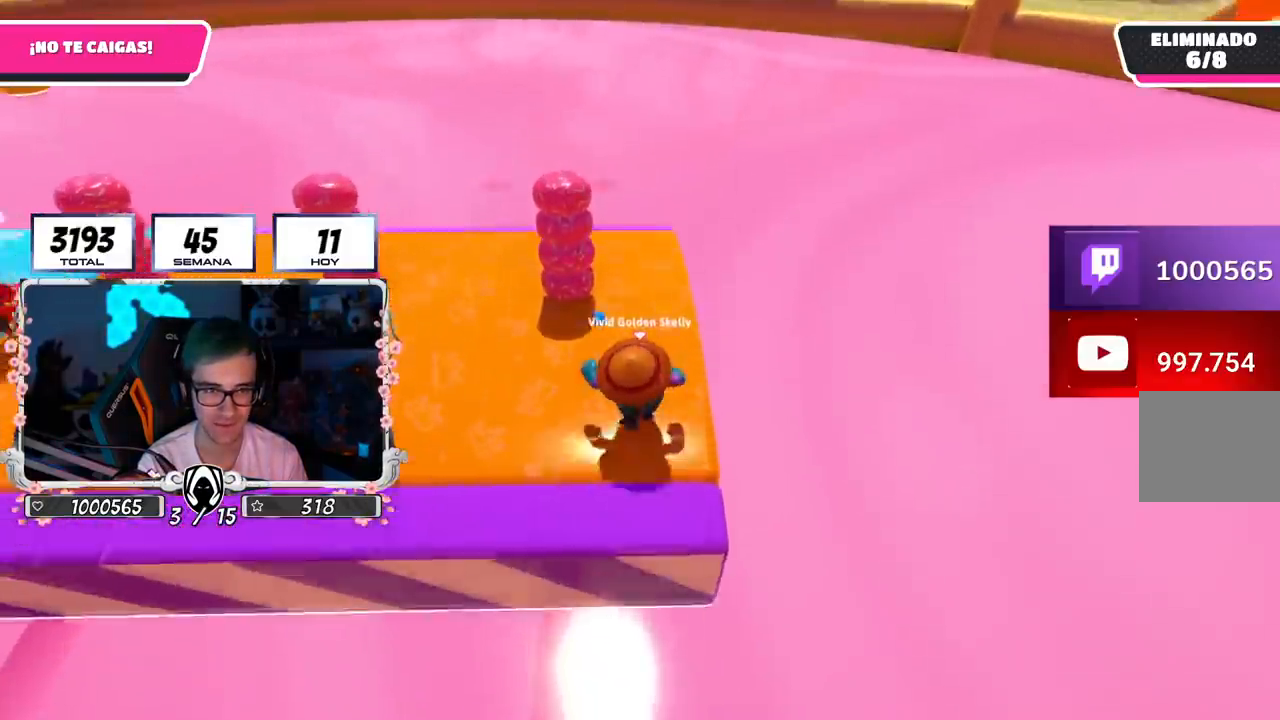
{"buttons": [], "left_stick": "up", "right_stick": "center", "events": [[233, "right_stick", "down-left"], [333, "right_stick", "center"]]}
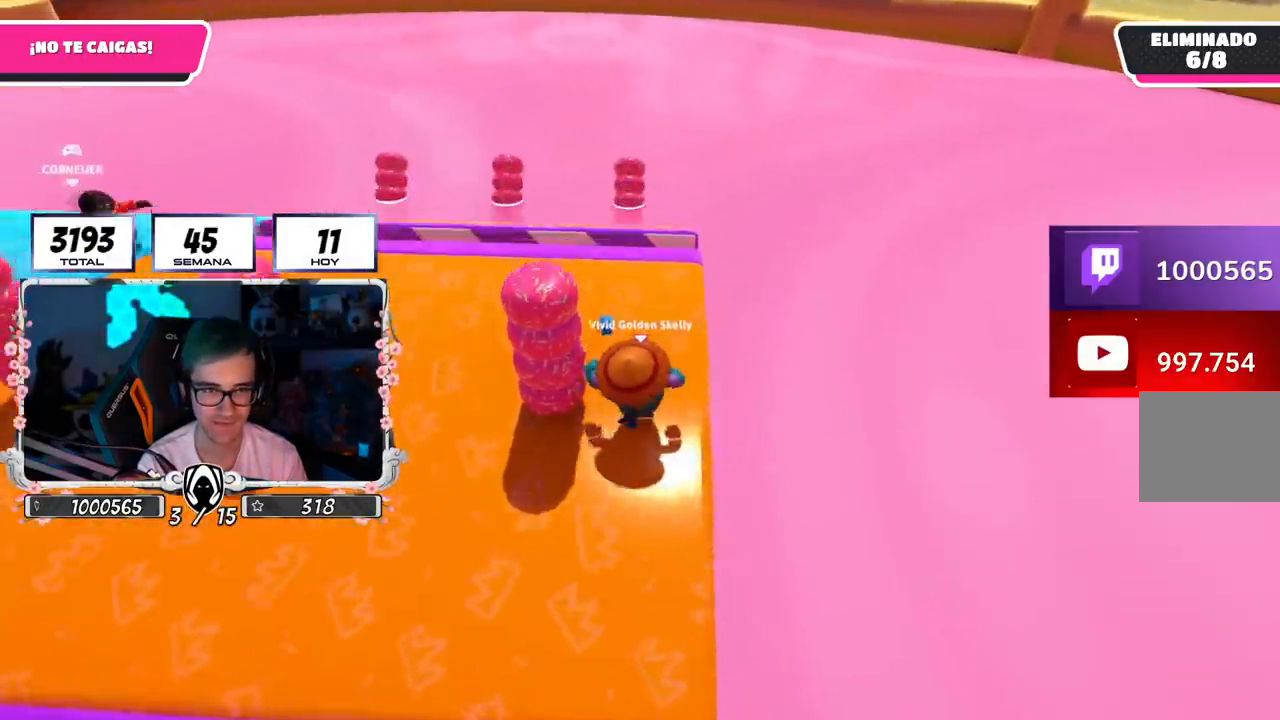
{"buttons": [], "left_stick": "up", "right_stick": "down", "events": [[467, "right_stick", "down"]]}